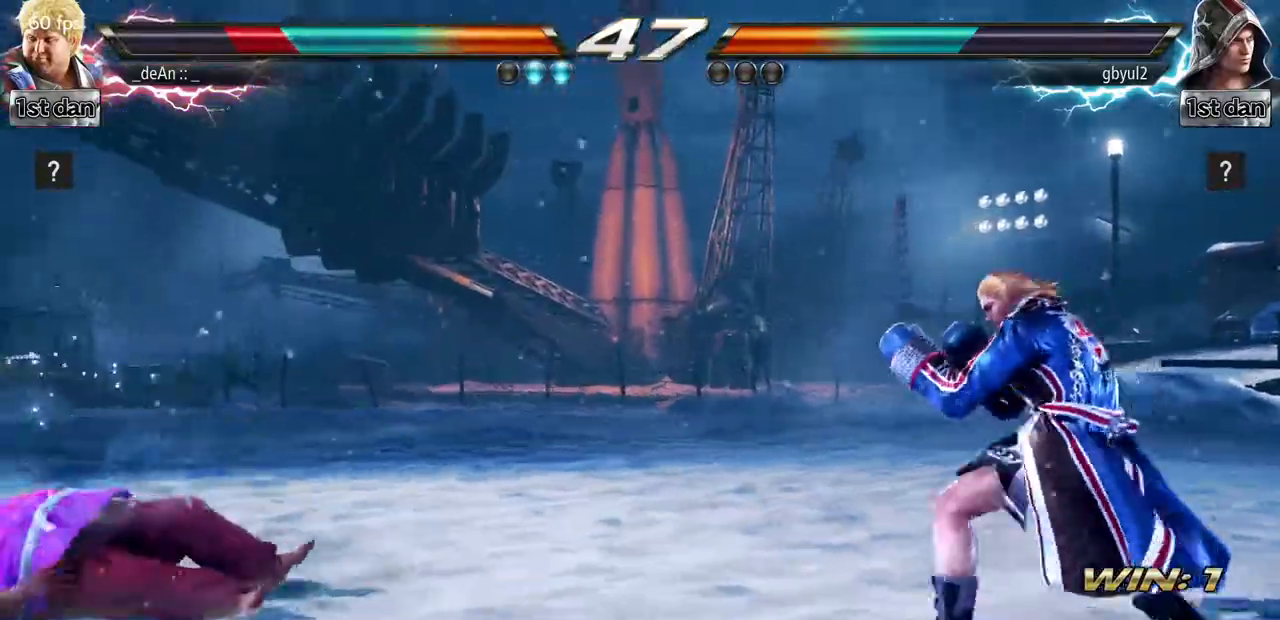
Gameplay with a controller (arcade stick); each line is a JSON object with the inputs held at the frame after it. "events" lists button and stick changes between this image and that frame as [ms after this image, input, new state], when the widget could be followed in between. Not read: L3 R3.
{"buttons": [], "left_stick": "center", "events": []}
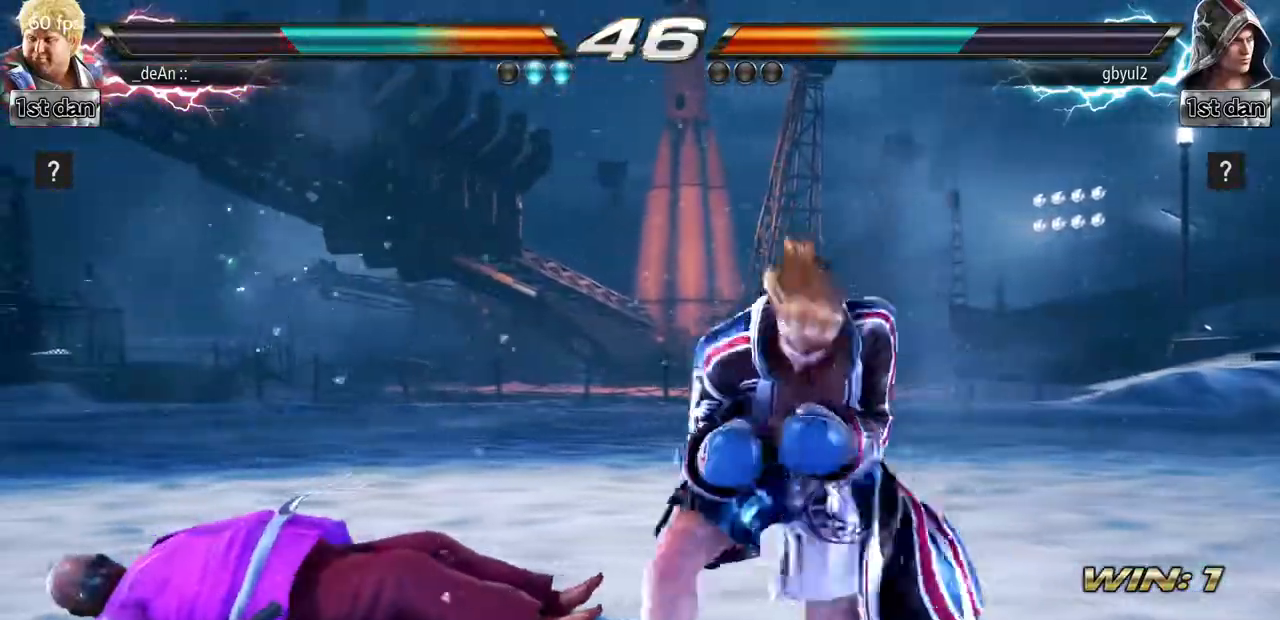
{"buttons": [], "left_stick": "center", "events": []}
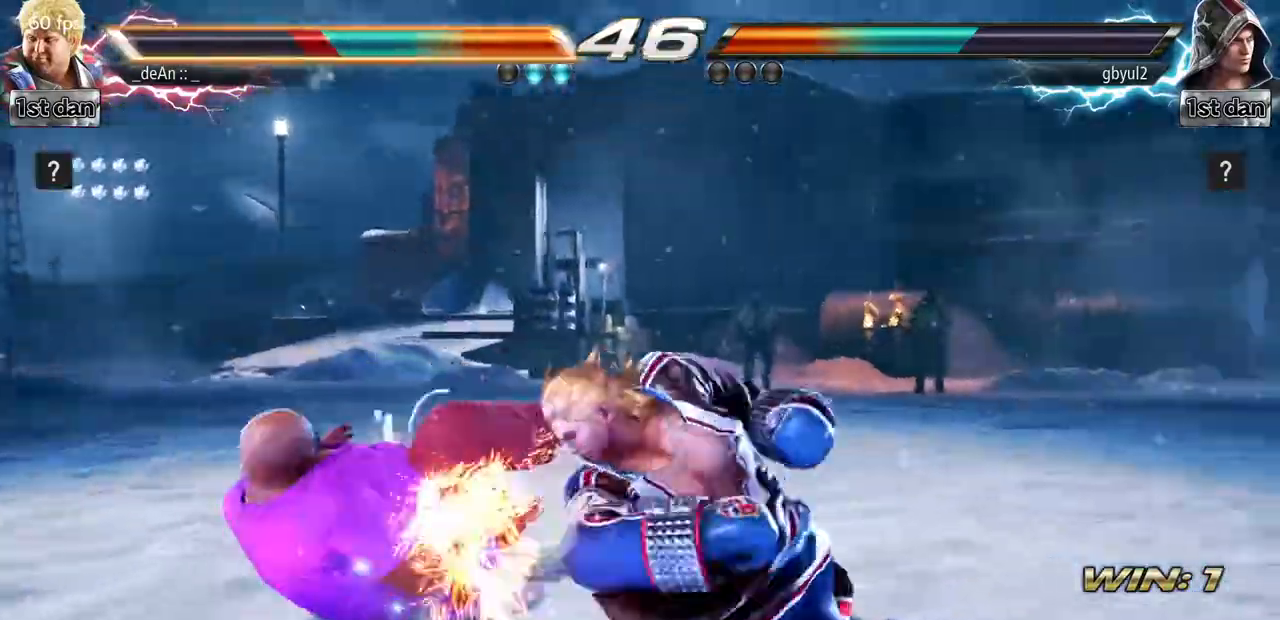
{"buttons": [], "left_stick": "up"}
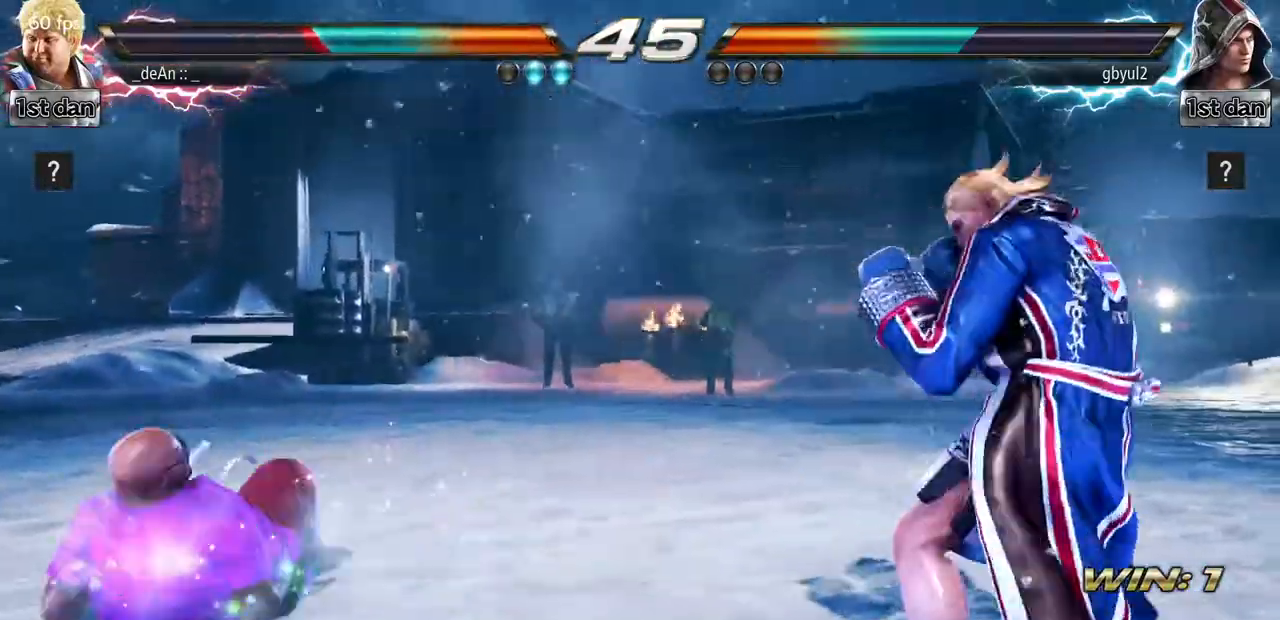
{"buttons": ["CIRCLE"], "left_stick": "up-right", "events": [[33, "left_stick", "center"], [234, "left_stick", "up-right"], [300, "CIRCLE", "down"]]}
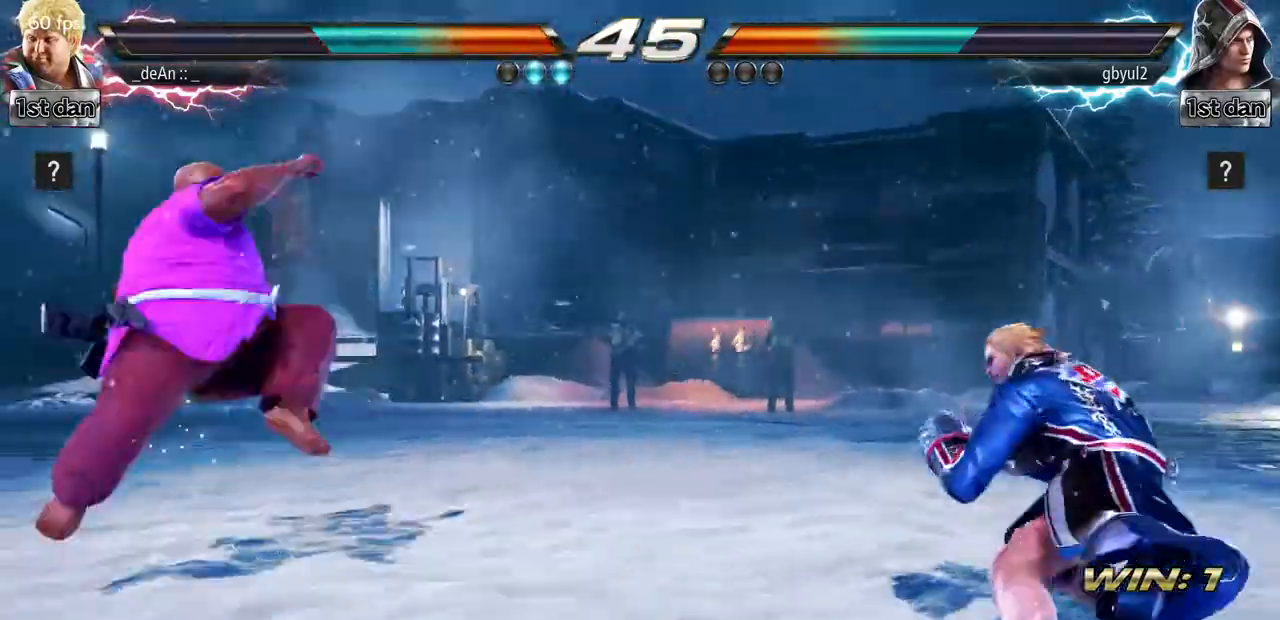
{"buttons": [], "left_stick": "up-right", "events": [[17, "CIRCLE", "up"], [17, "left_stick", "center"], [468, "left_stick", "up-right"]]}
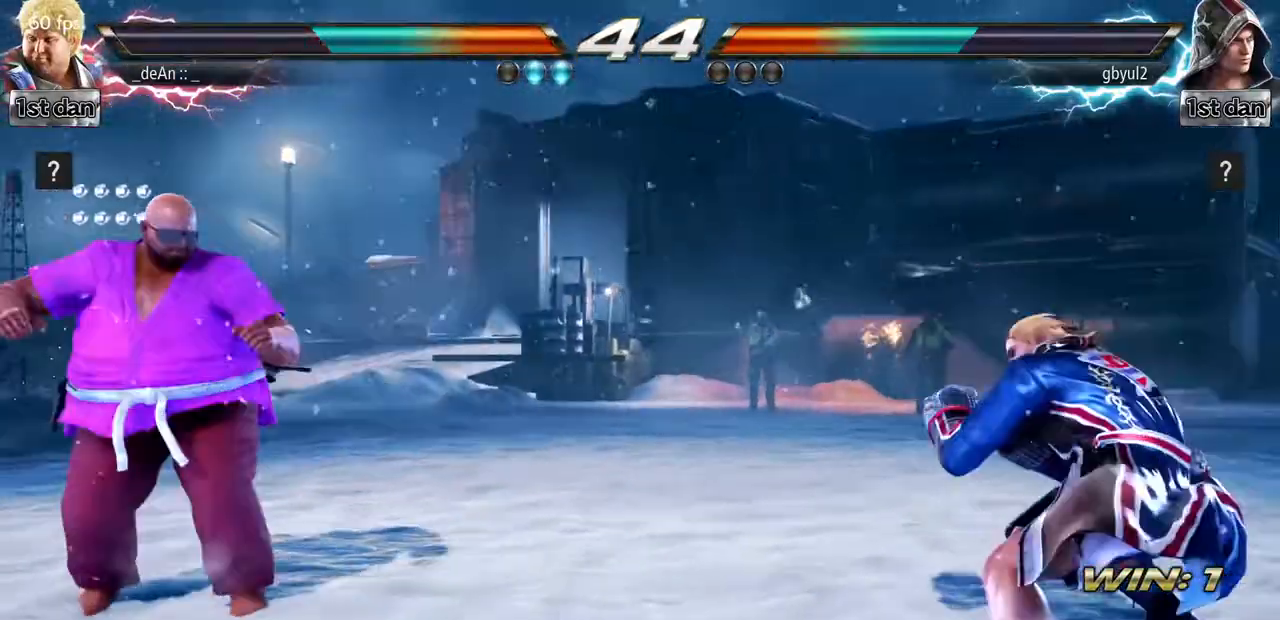
{"buttons": [], "left_stick": "center", "events": [[17, "CIRCLE", "down"], [150, "CIRCLE", "up"], [234, "left_stick", "center"]]}